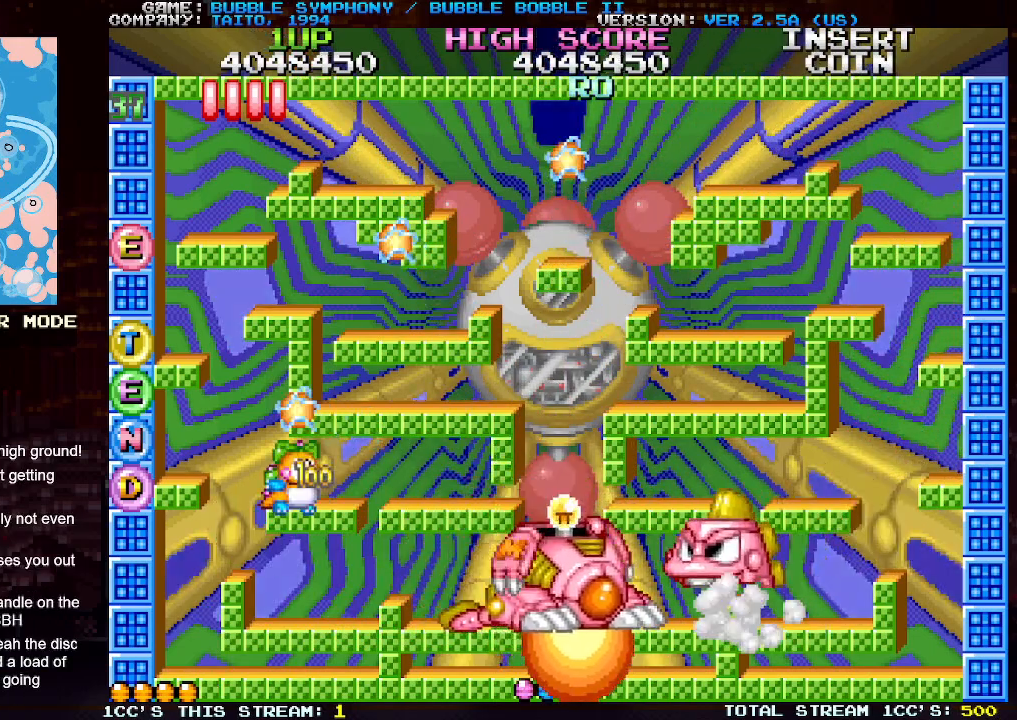
Gameplay with a controller (arcade stick); each line is a JSON object with the inputs held at the frame after it. "events" lists button and stick changes between this image and that frame as [ms after this image, input, new state], when the widget could be followed in between. Not read: L3 R3.
{"buttons": [], "left_stick": "right", "events": [[50, "TRIANGLE", "up"], [300, "TRIANGLE", "down"], [417, "TRIANGLE", "up"]]}
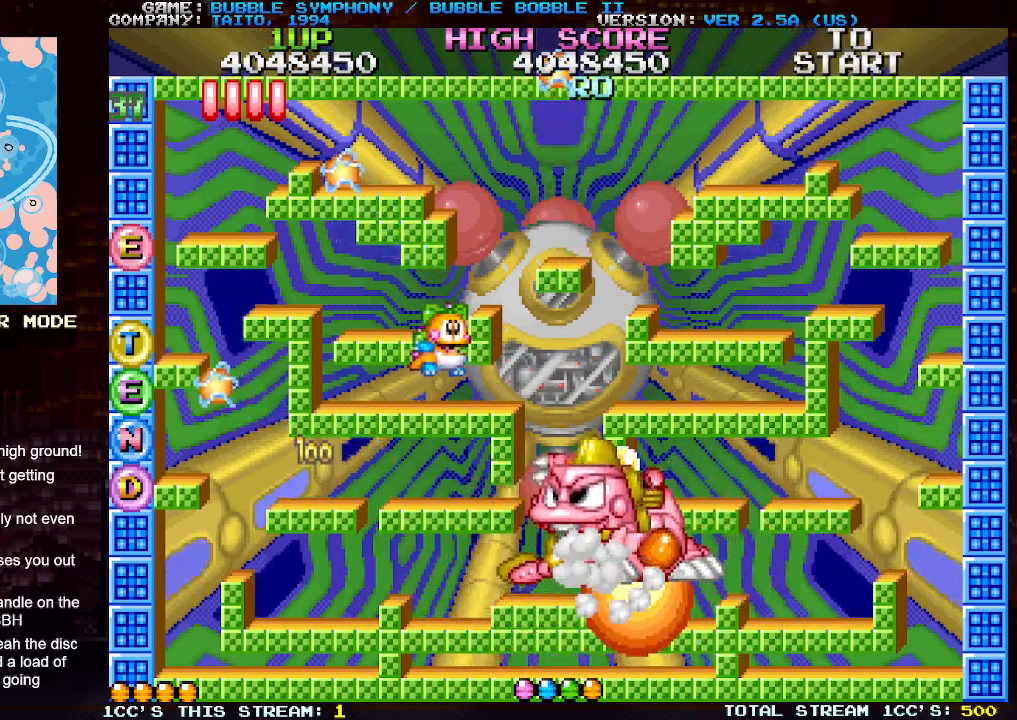
{"buttons": [], "left_stick": "right", "events": [[233, "TRIANGLE", "down"], [367, "TRIANGLE", "up"]]}
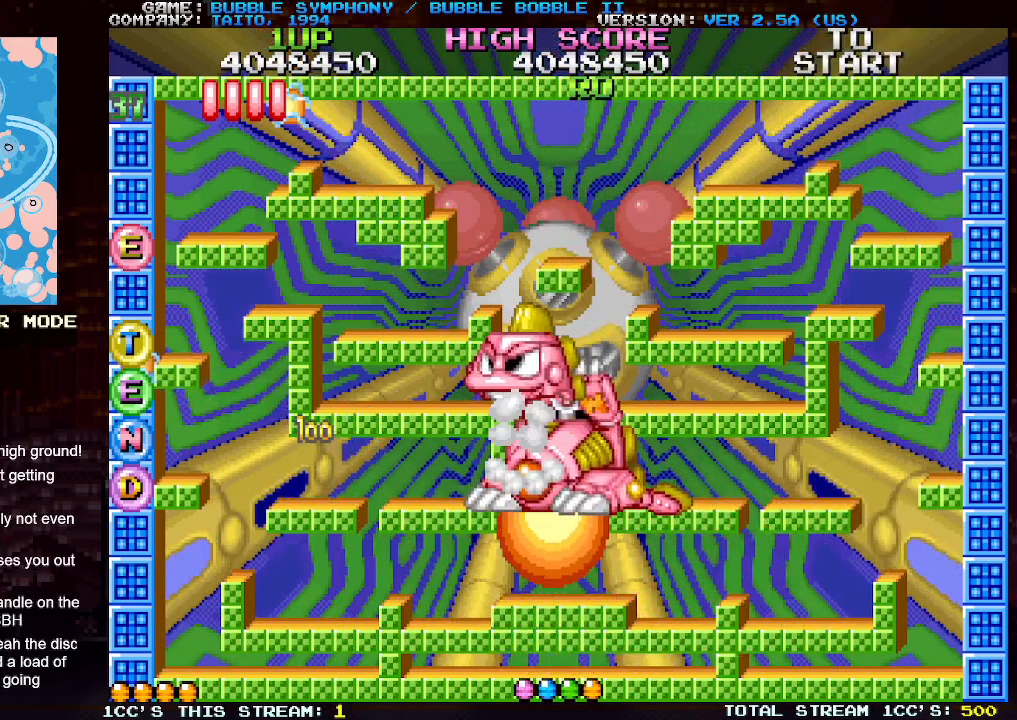
{"buttons": [], "left_stick": "center", "events": [[317, "left_stick", "center"]]}
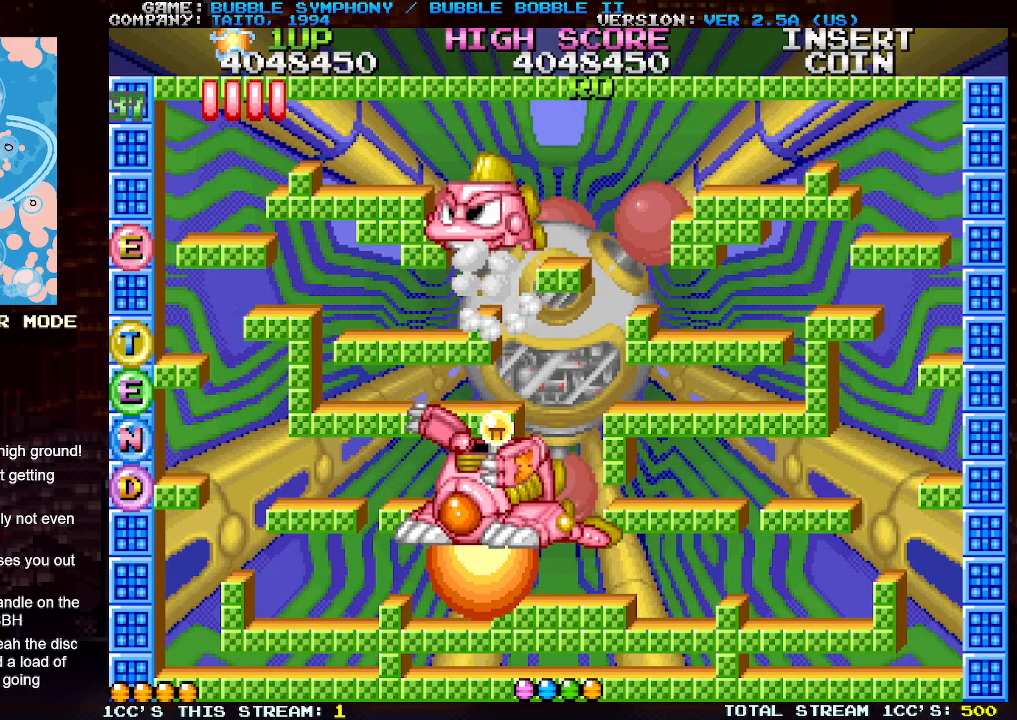
{"buttons": [], "left_stick": "left", "events": [[300, "left_stick", "left"]]}
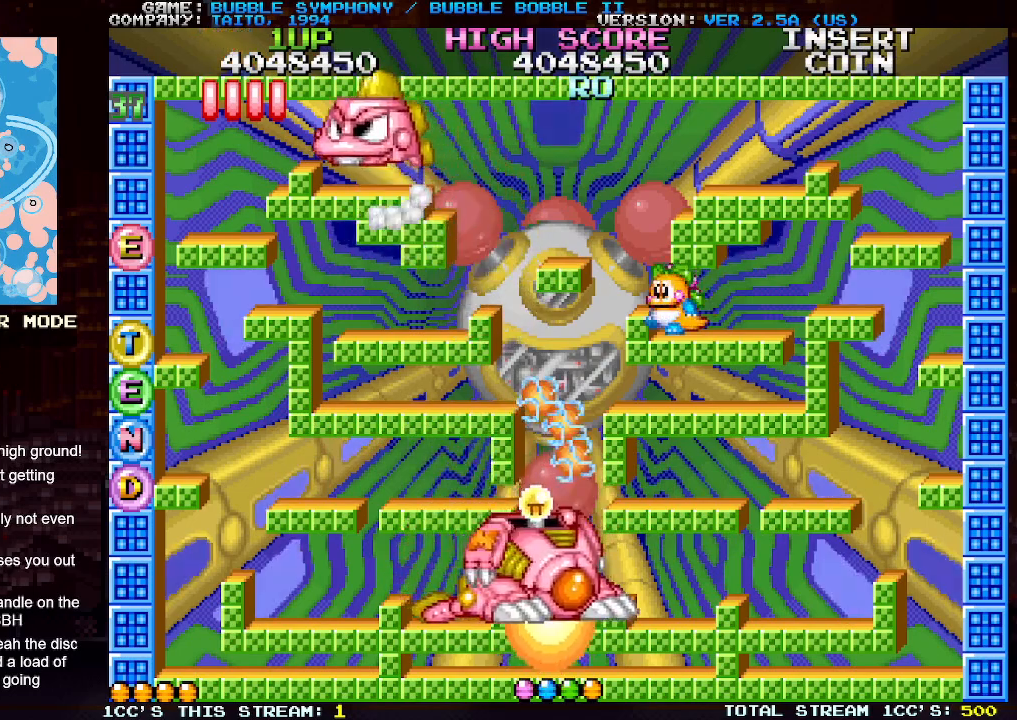
{"buttons": [], "left_stick": "right", "events": [[17, "left_stick", "center"], [167, "left_stick", "right"], [333, "TRIANGLE", "down"], [433, "TRIANGLE", "up"]]}
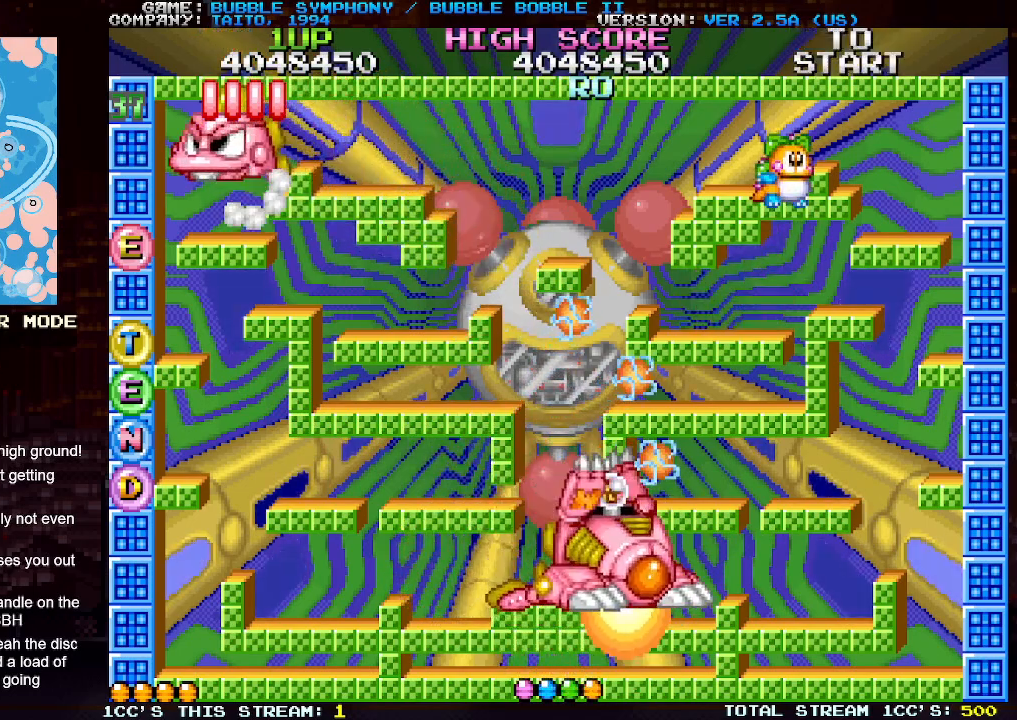
{"buttons": [], "left_stick": "right", "events": [[300, "TRIANGLE", "down"], [400, "TRIANGLE", "up"]]}
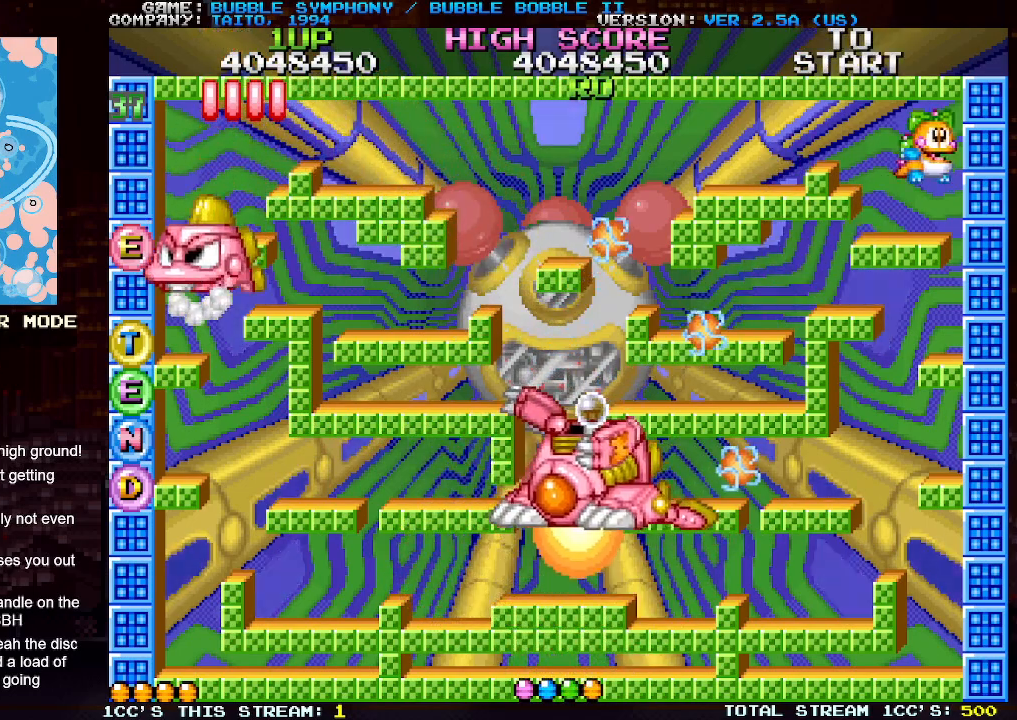
{"buttons": ["TRIANGLE"], "left_stick": "left", "events": [[67, "left_stick", "center"], [350, "left_stick", "left"], [417, "TRIANGLE", "down"]]}
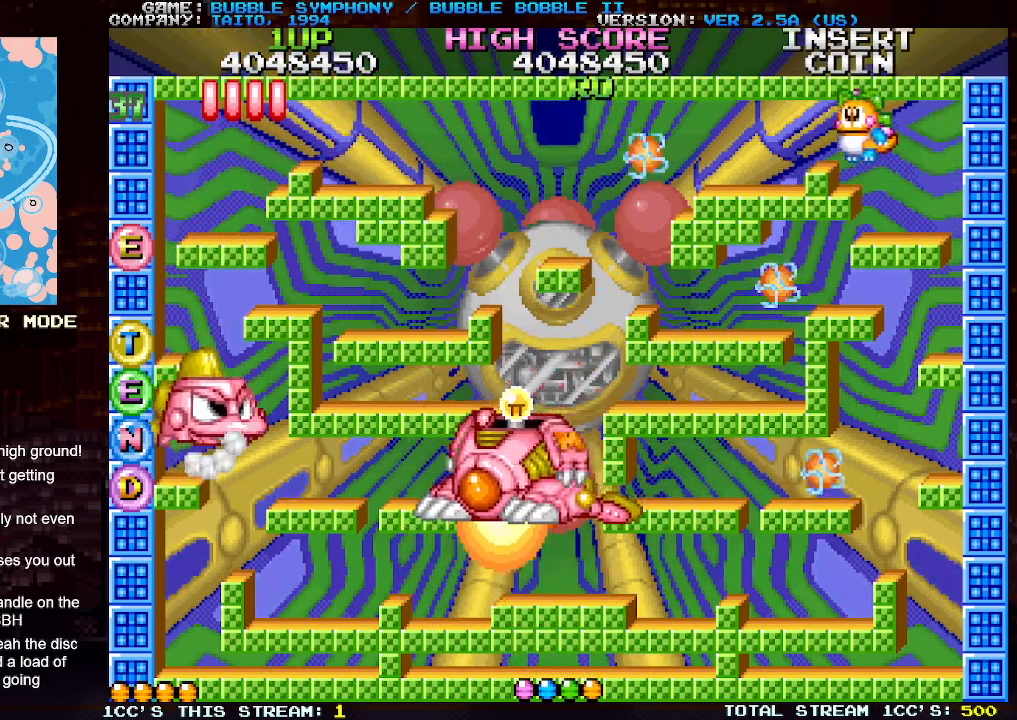
{"buttons": ["SQUARE"], "left_stick": "right", "events": [[17, "TRIANGLE", "up"], [383, "left_stick", "right"], [483, "SQUARE", "down"]]}
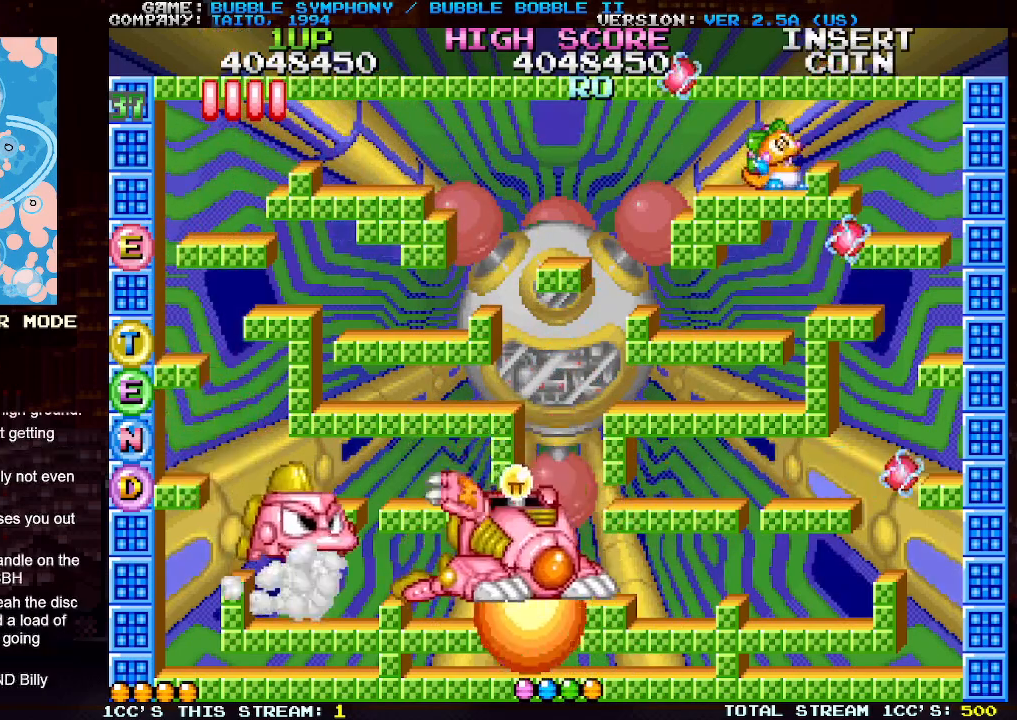
{"buttons": [], "left_stick": "left", "events": [[67, "left_stick", "center"], [83, "SQUARE", "up"], [400, "left_stick", "left"]]}
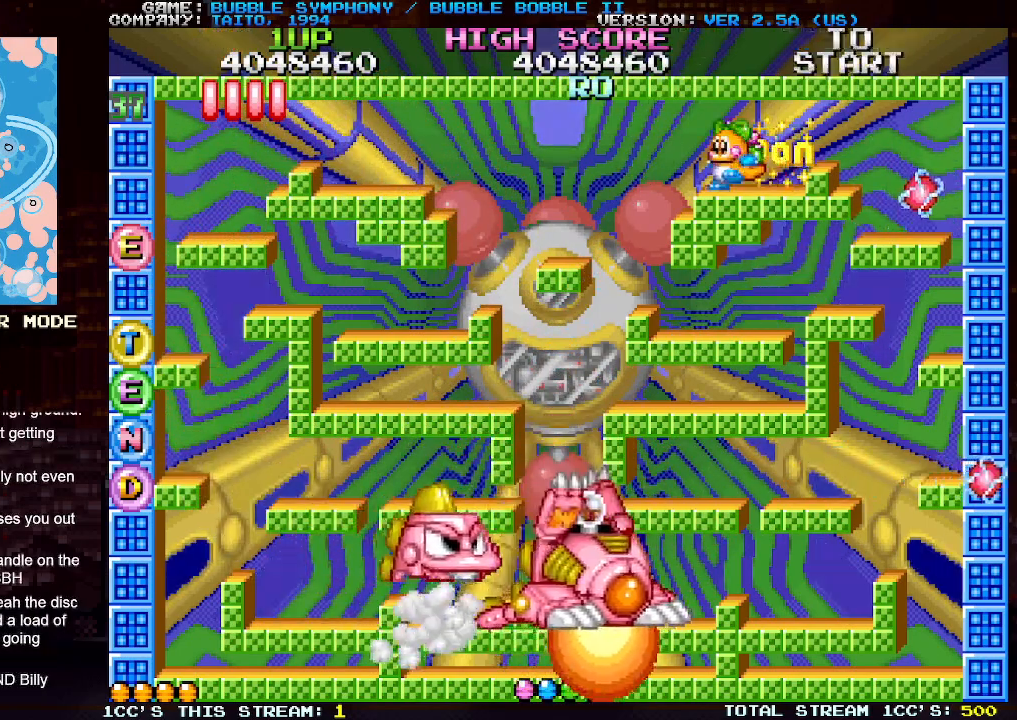
{"buttons": [], "left_stick": "center", "events": [[67, "TRIANGLE", "down"], [183, "TRIANGLE", "up"], [450, "left_stick", "center"]]}
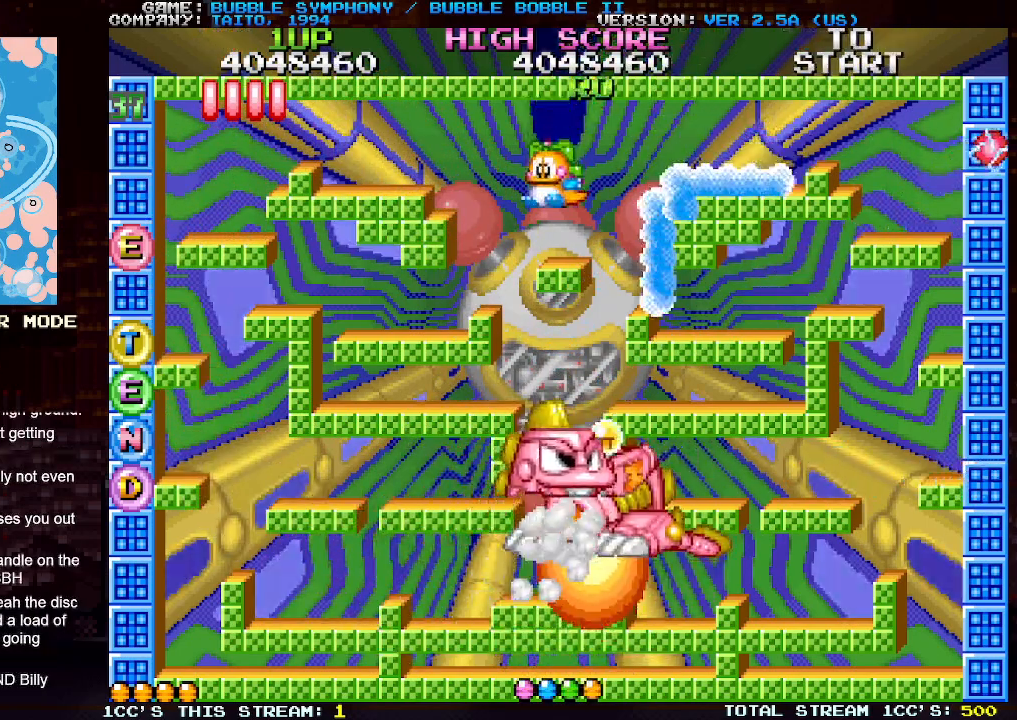
{"buttons": [], "left_stick": "left", "events": [[200, "left_stick", "left"], [250, "TRIANGLE", "down"], [383, "TRIANGLE", "up"]]}
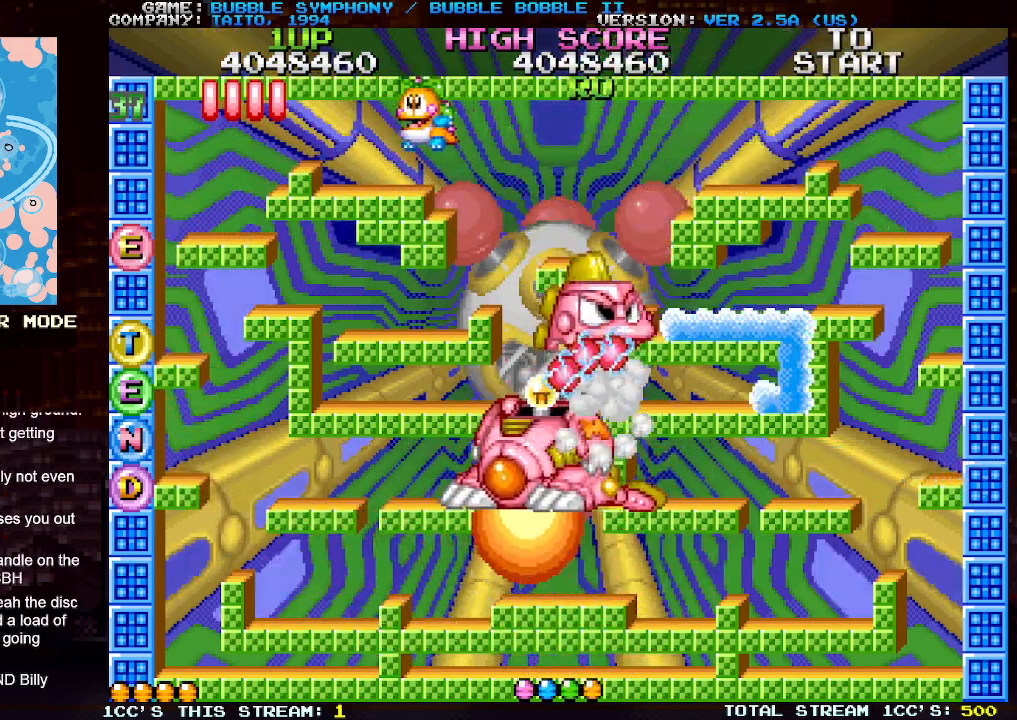
{"buttons": [], "left_stick": "center", "events": [[367, "left_stick", "center"]]}
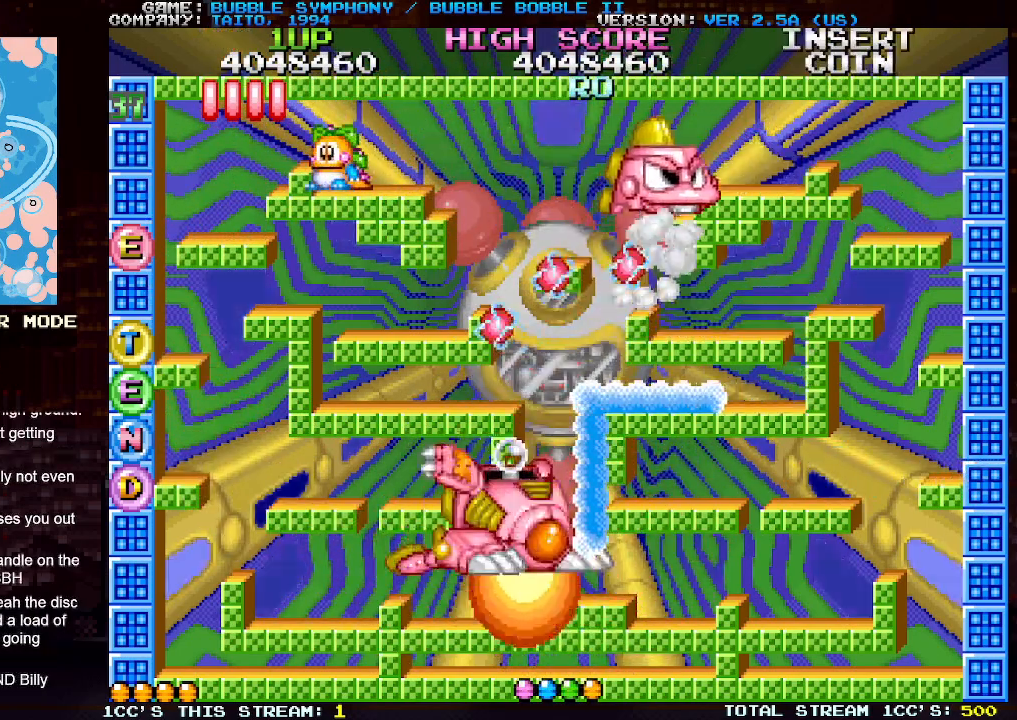
{"buttons": [], "left_stick": "right", "events": [[50, "SQUARE", "down"], [133, "SQUARE", "up"], [467, "left_stick", "right"]]}
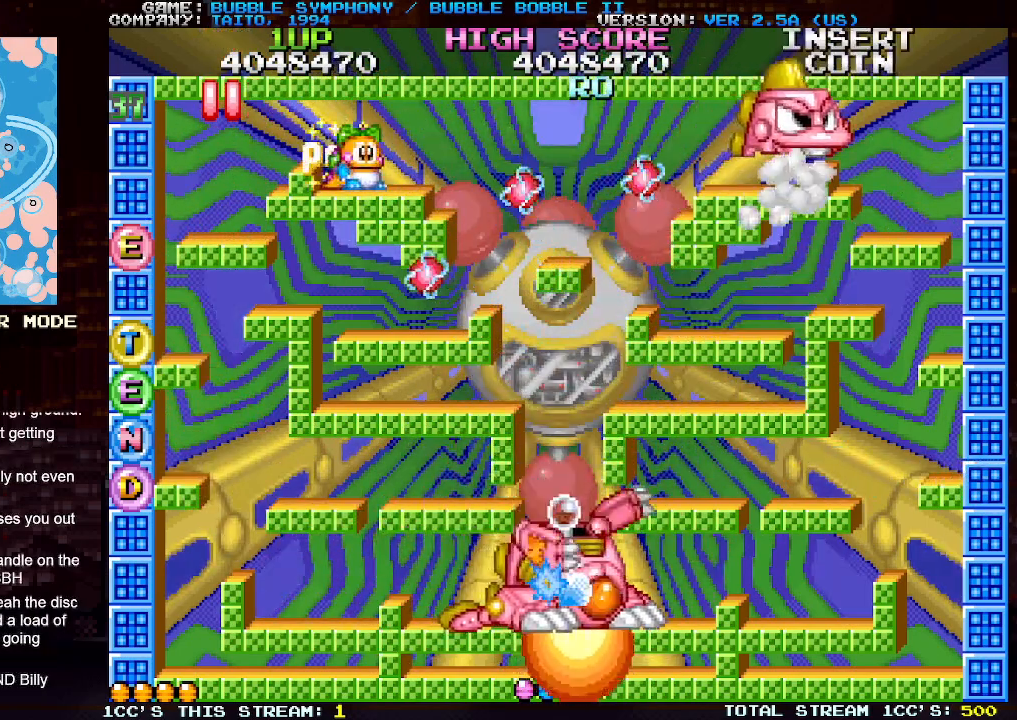
{"buttons": [], "left_stick": "center", "events": [[100, "left_stick", "center"]]}
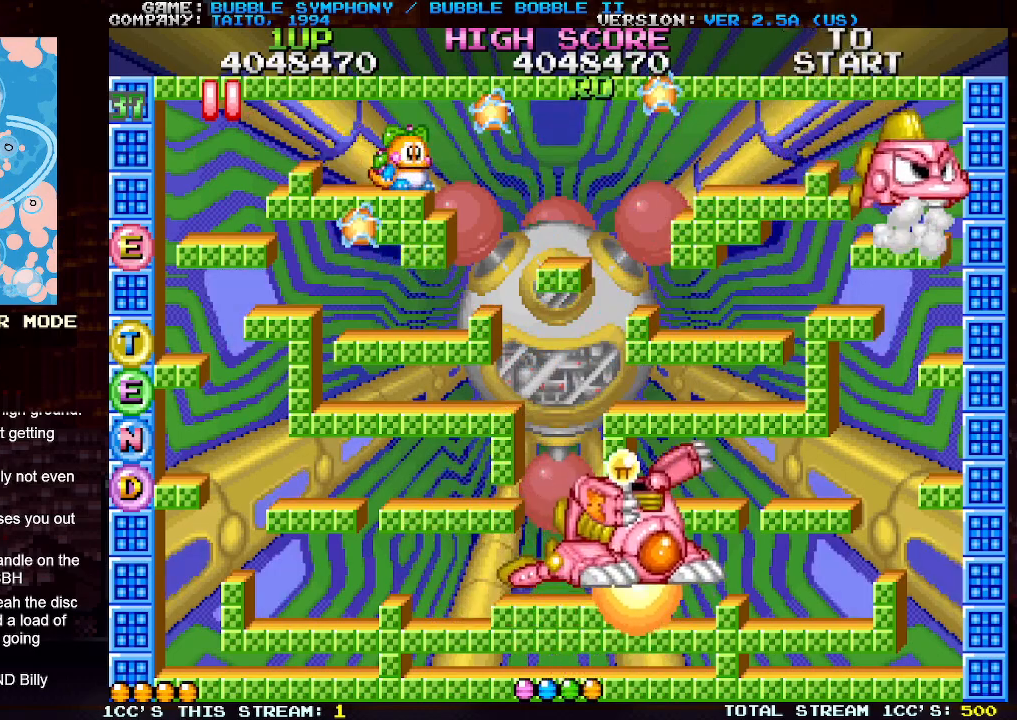
{"buttons": [], "left_stick": "center", "events": []}
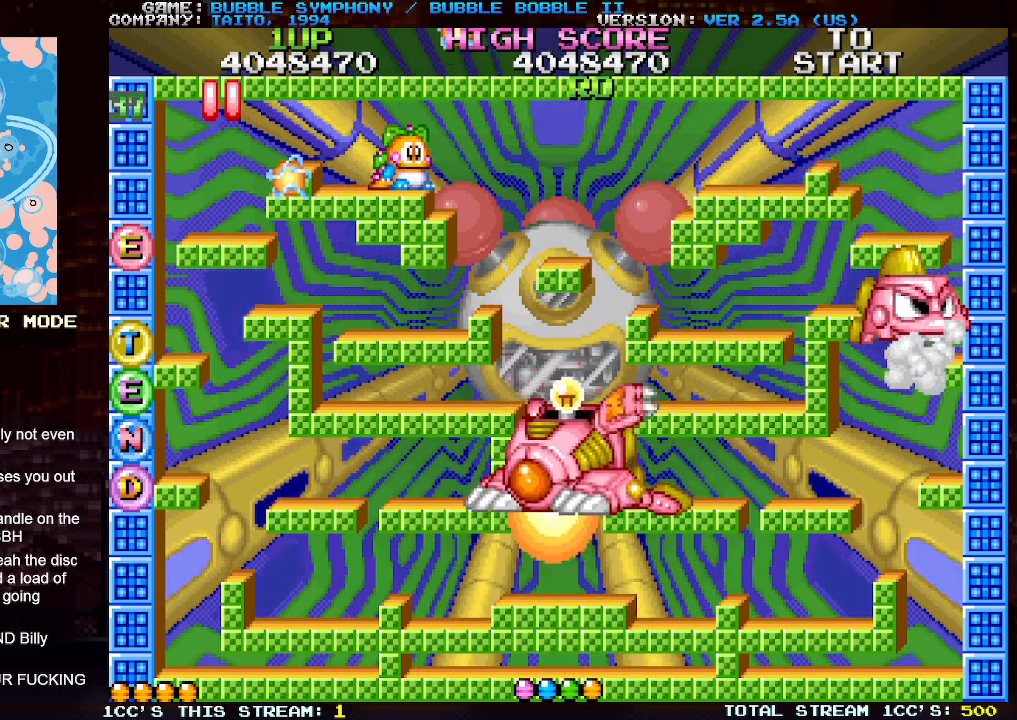
{"buttons": ["SQUARE"], "left_stick": "center", "events": [[150, "left_stick", "left"], [300, "SQUARE", "down"], [367, "SQUARE", "up"], [367, "left_stick", "center"], [433, "SQUARE", "down"]]}
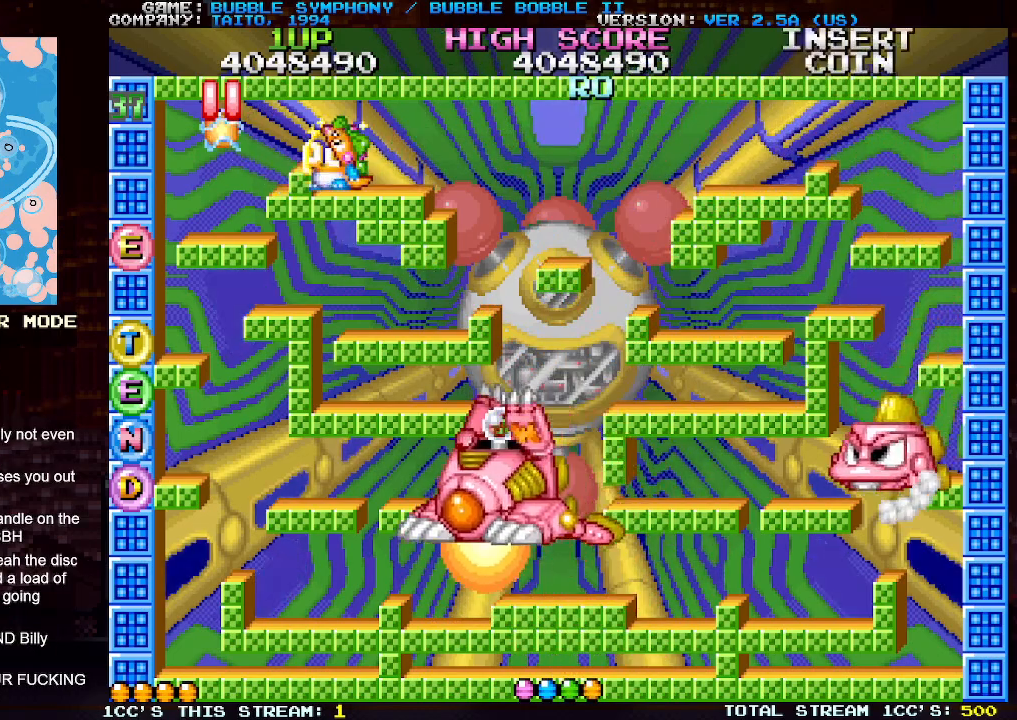
{"buttons": [], "left_stick": "right", "events": [[17, "SQUARE", "up"], [17, "left_stick", "right"], [167, "TRIANGLE", "down"], [283, "TRIANGLE", "up"]]}
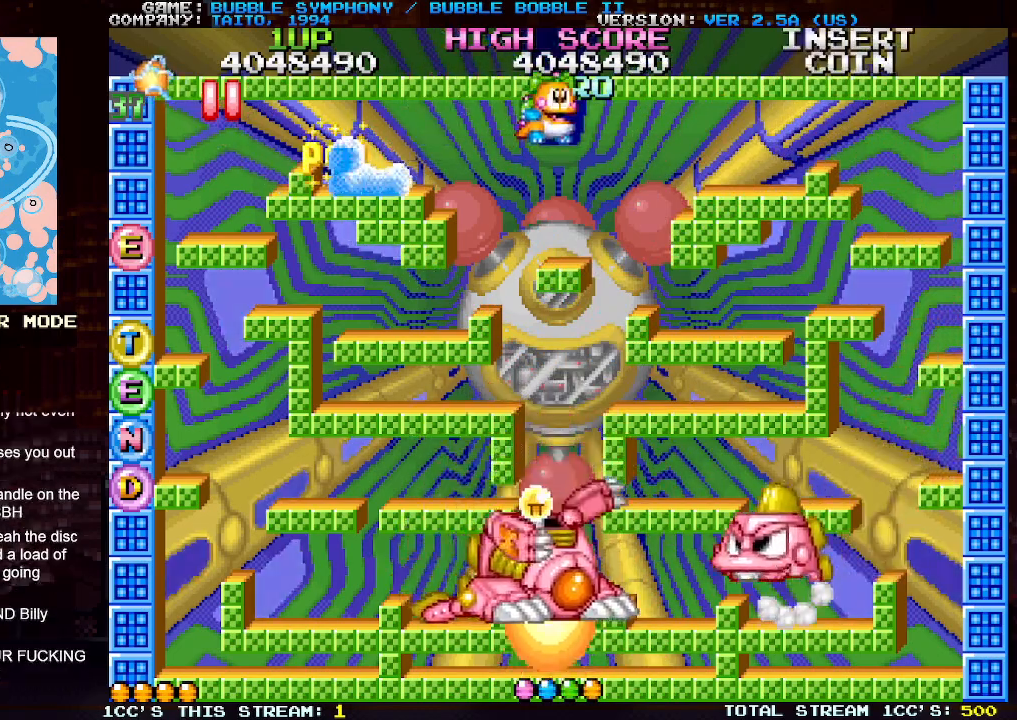
{"buttons": [], "left_stick": "right", "events": [[100, "left_stick", "center"], [483, "left_stick", "right"]]}
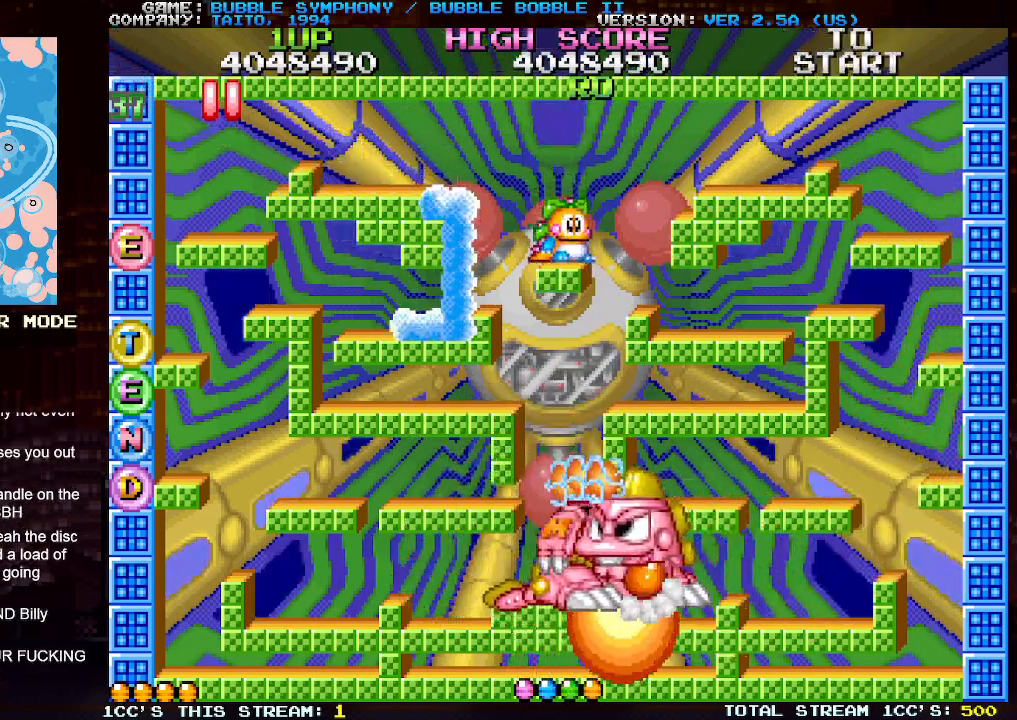
{"buttons": [], "left_stick": "right", "events": [[33, "TRIANGLE", "down"], [167, "TRIANGLE", "up"]]}
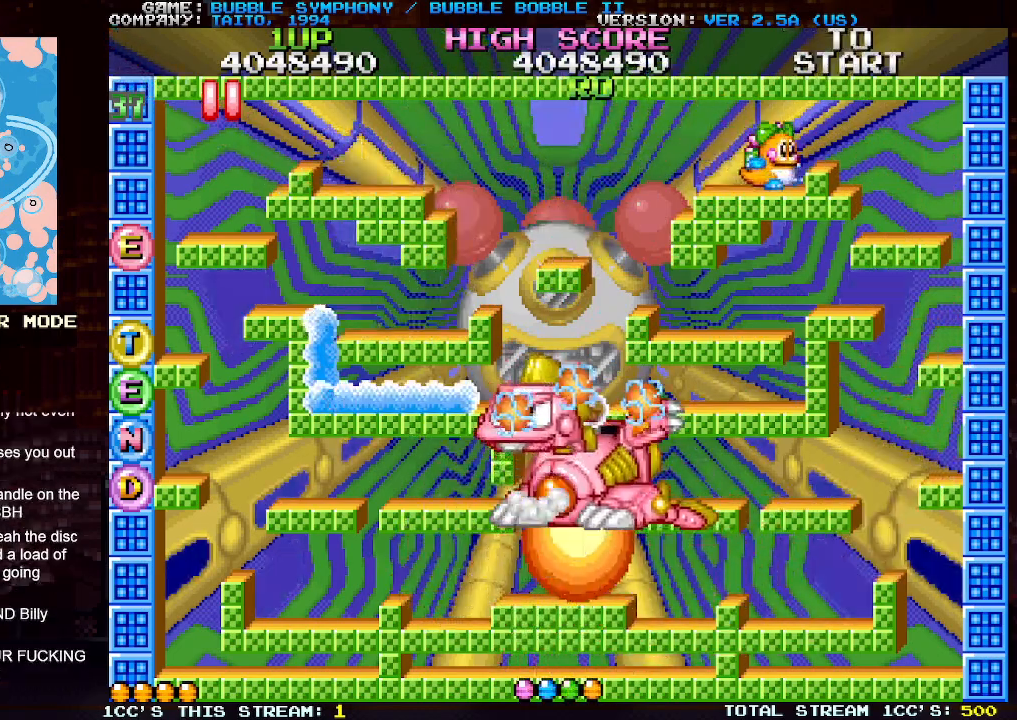
{"buttons": [], "left_stick": "left", "events": [[50, "left_stick", "center"], [133, "SQUARE", "down"], [217, "SQUARE", "up"], [300, "SQUARE", "down"], [383, "SQUARE", "up"], [433, "left_stick", "left"]]}
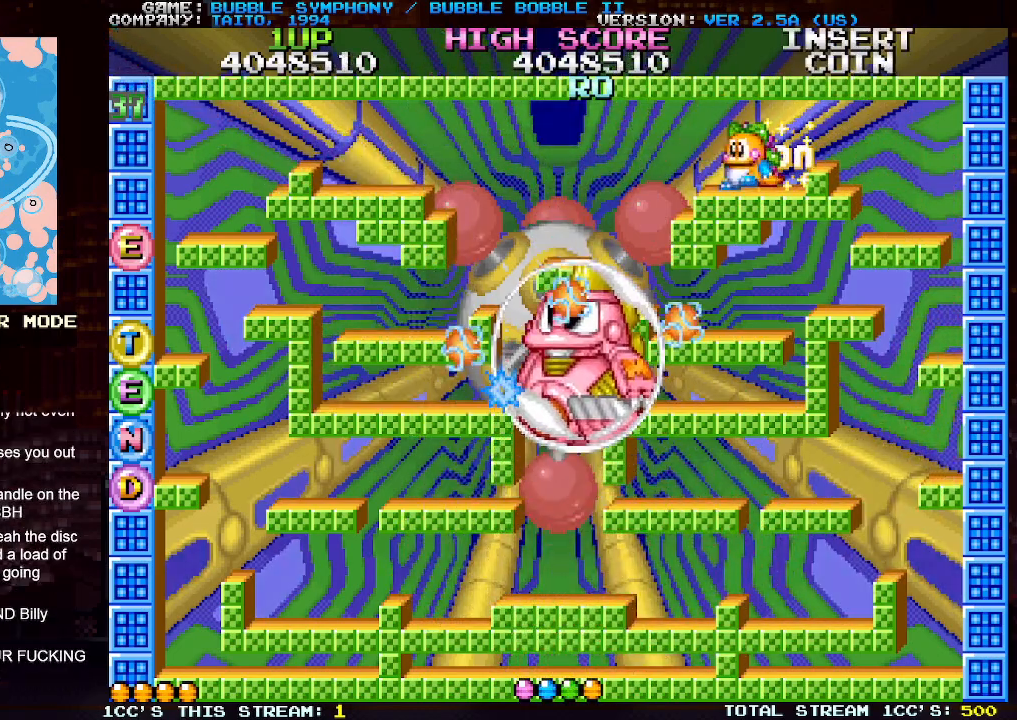
{"buttons": [], "left_stick": "center", "events": [[50, "left_stick", "center"], [283, "left_stick", "left"], [350, "left_stick", "center"]]}
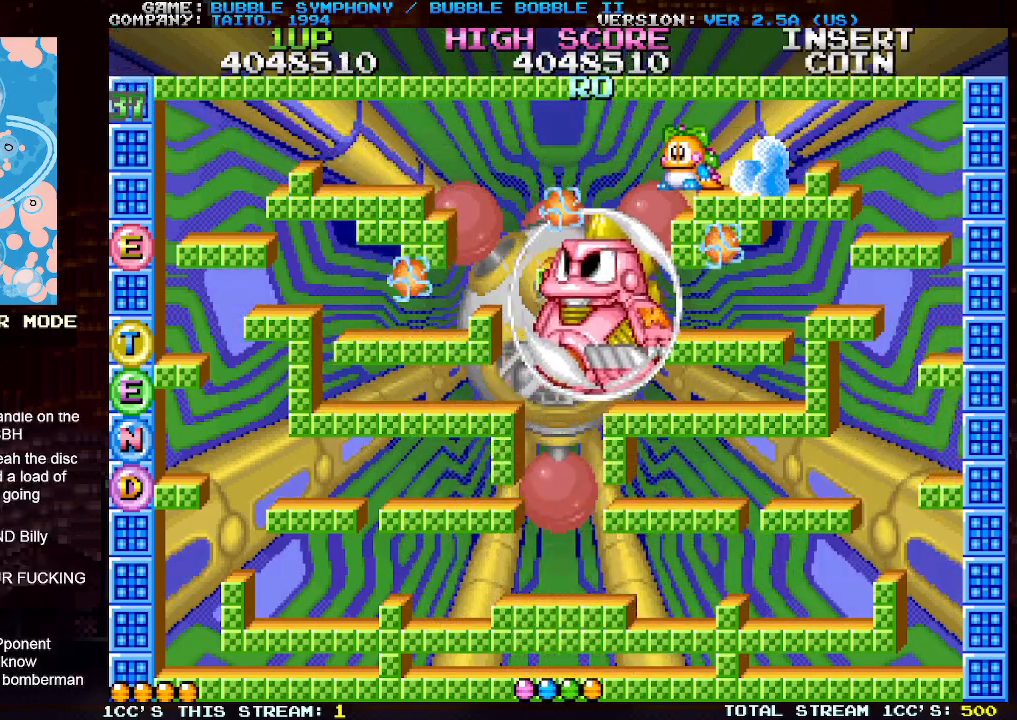
{"buttons": [], "left_stick": "center", "events": []}
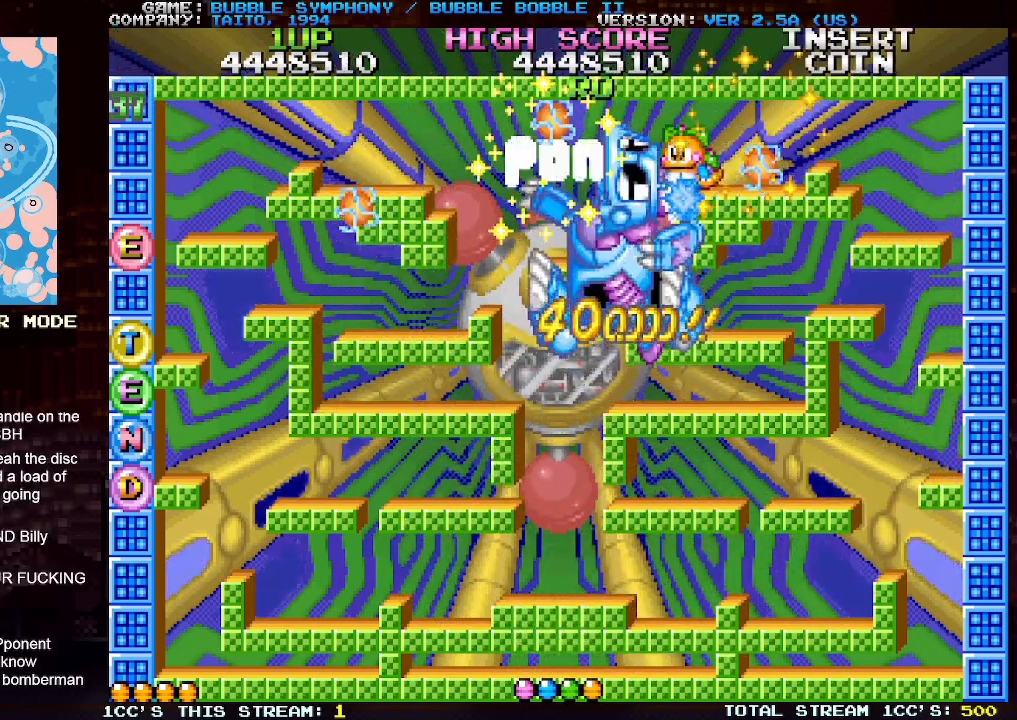
{"buttons": [], "left_stick": "center", "events": []}
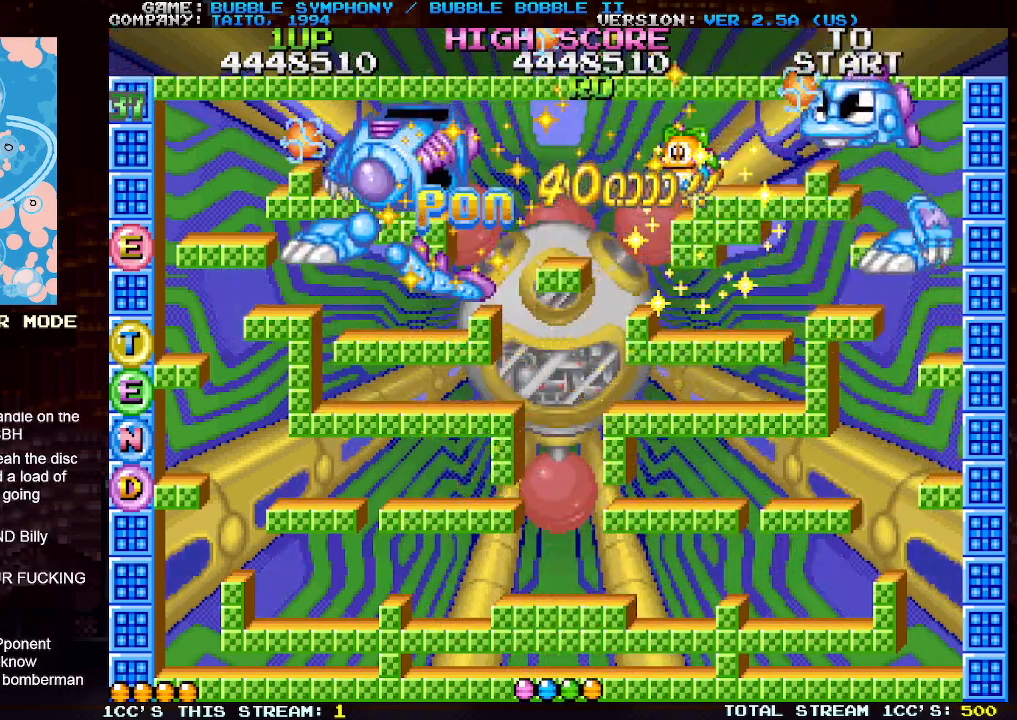
{"buttons": [], "left_stick": "center", "events": []}
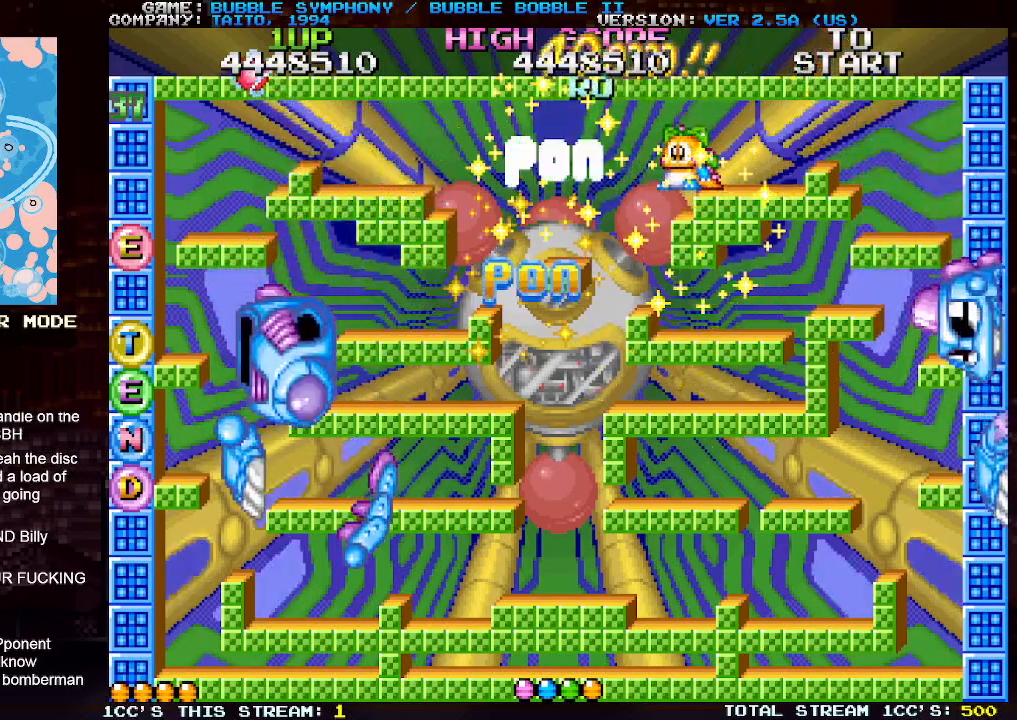
{"buttons": [], "left_stick": "center", "events": []}
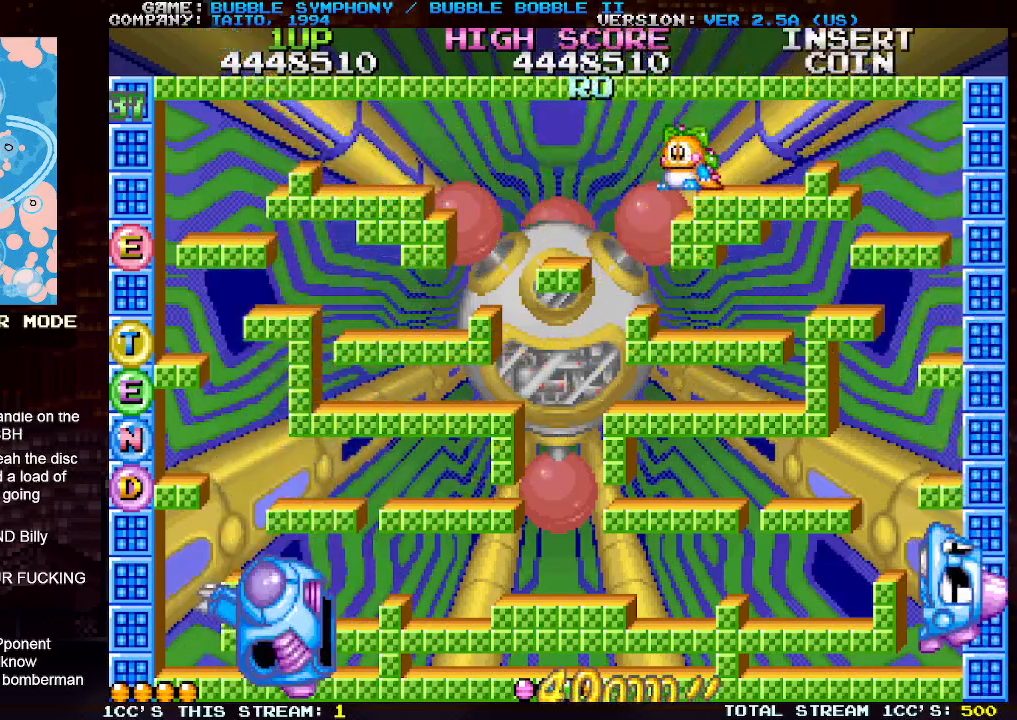
{"buttons": [], "left_stick": "center", "events": []}
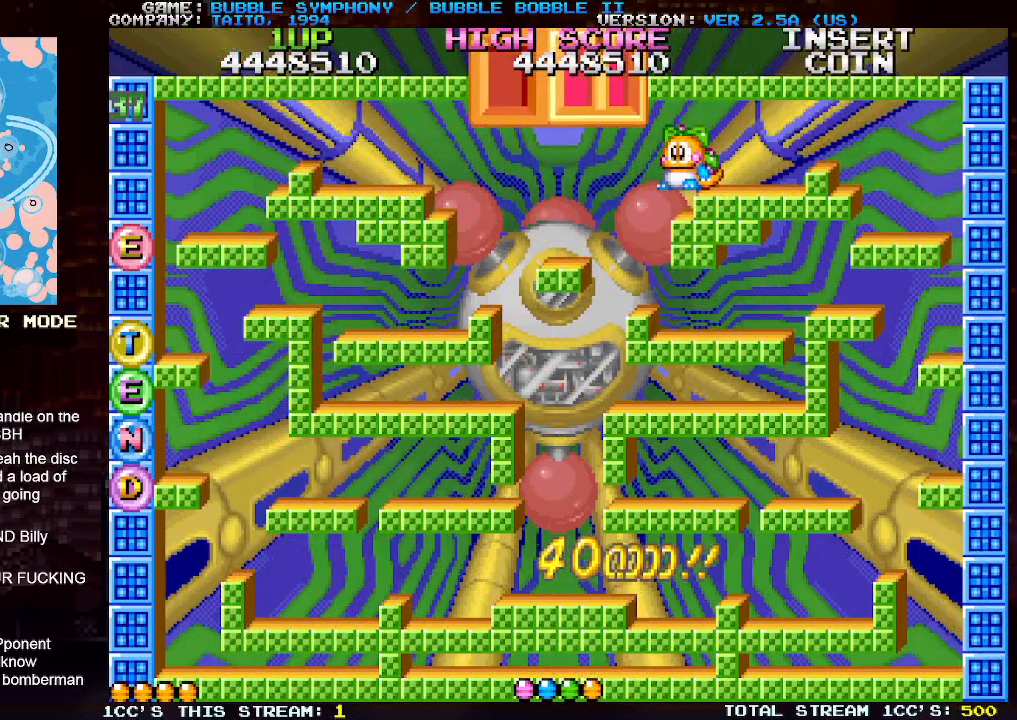
{"buttons": [], "left_stick": "center", "events": []}
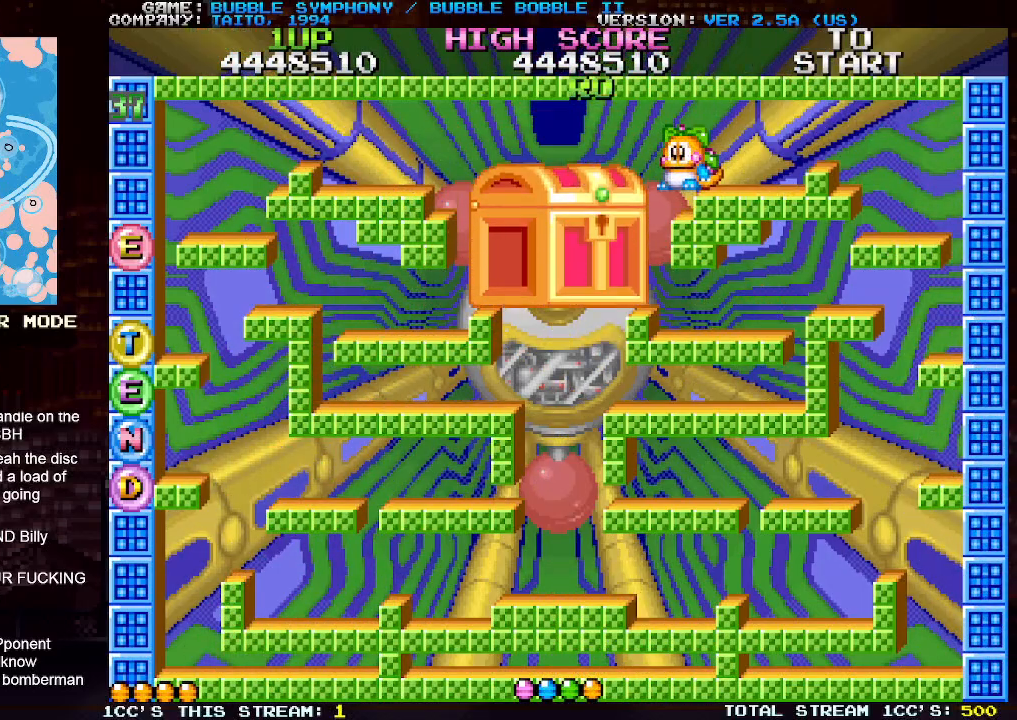
{"buttons": [], "left_stick": "center", "events": [[233, "left_stick", "left"], [433, "left_stick", "center"]]}